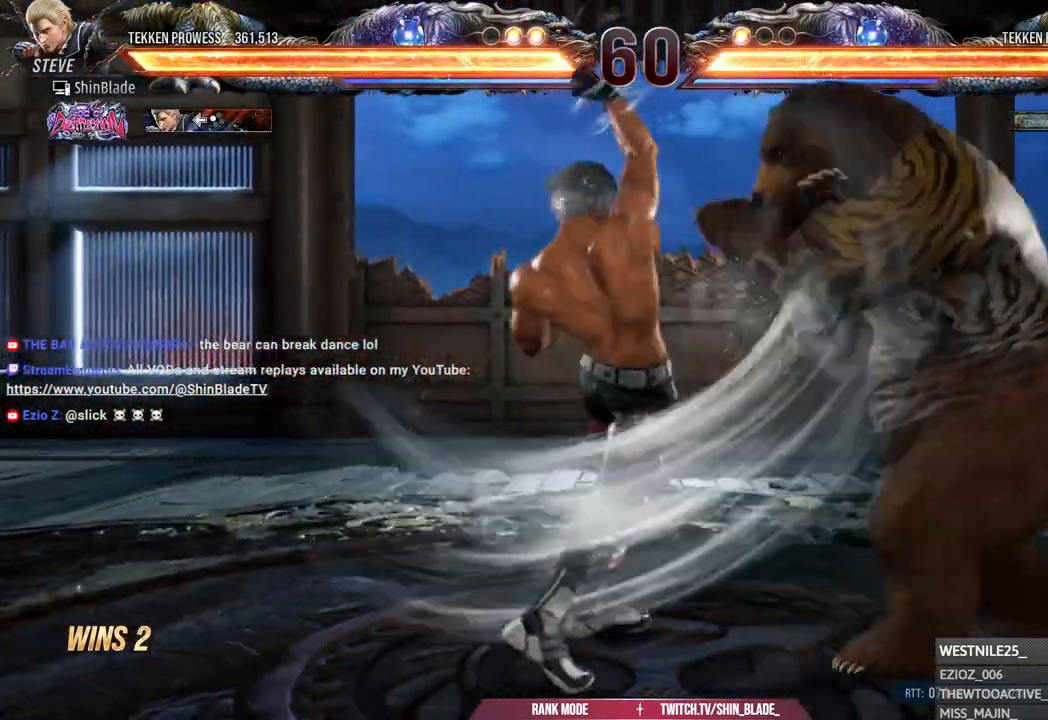
Gameplay with a controller (PlayStation layout); each line is a JSON object with the inputs held at the frame after it (dt_ms = milliseconds from this image to that frame). "events" lists button and stick changes between this image and that frame as [ms after this image, input, new state], when the widget could be followed in between.
{"dt_ms": 500, "buttons": ["DPAD_LEFT"], "left_stick": "center", "right_stick": "center", "events": [[17, "CROSS", "up"], [67, "CROSS", "down"], [167, "DPAD_LEFT", "up"], [217, "CROSS", "up"], [267, "DPAD_LEFT", "down"], [350, "DPAD_LEFT", "up"], [383, "DPAD_LEFT", "down"]]}
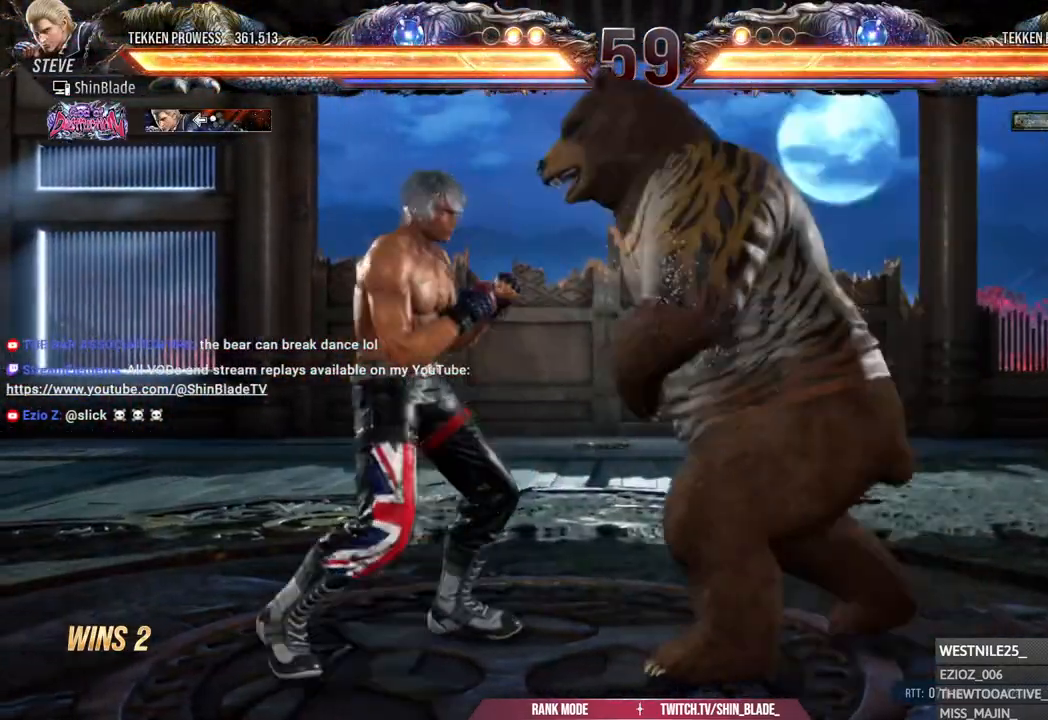
{"dt_ms": 500, "buttons": ["DPAD_LEFT"], "left_stick": "center", "right_stick": "center", "events": []}
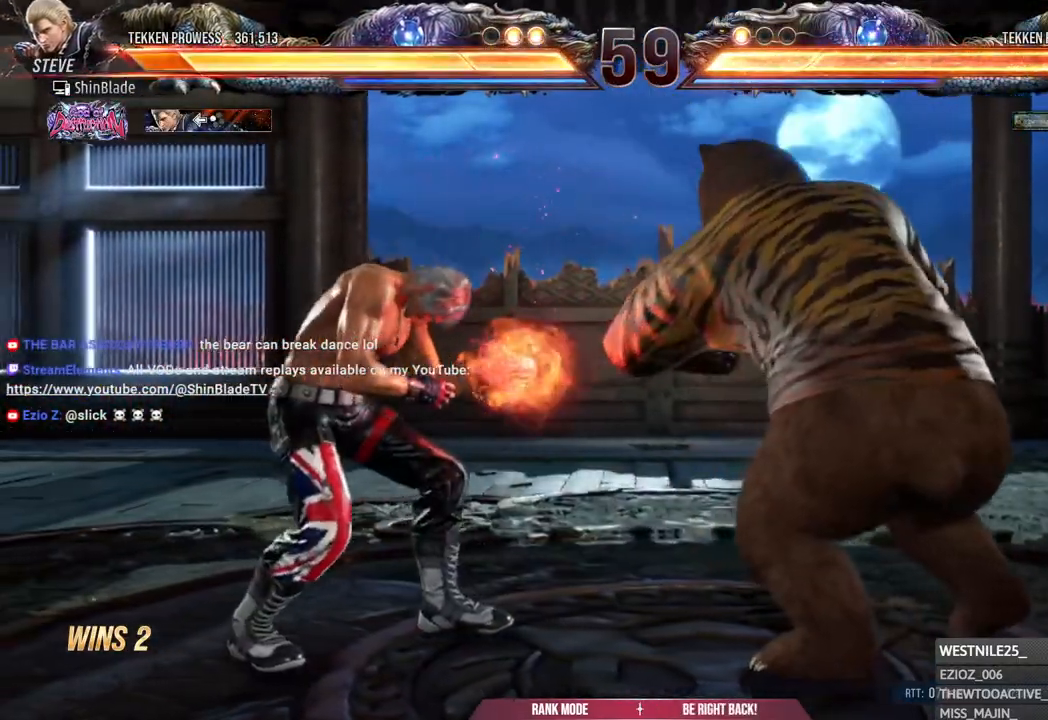
{"dt_ms": 500, "buttons": ["CIRCLE", "SQUARE"], "left_stick": "center", "right_stick": "center", "events": [[17, "DPAD_LEFT", "up"], [233, "CIRCLE", "down"], [483, "SQUARE", "down"]]}
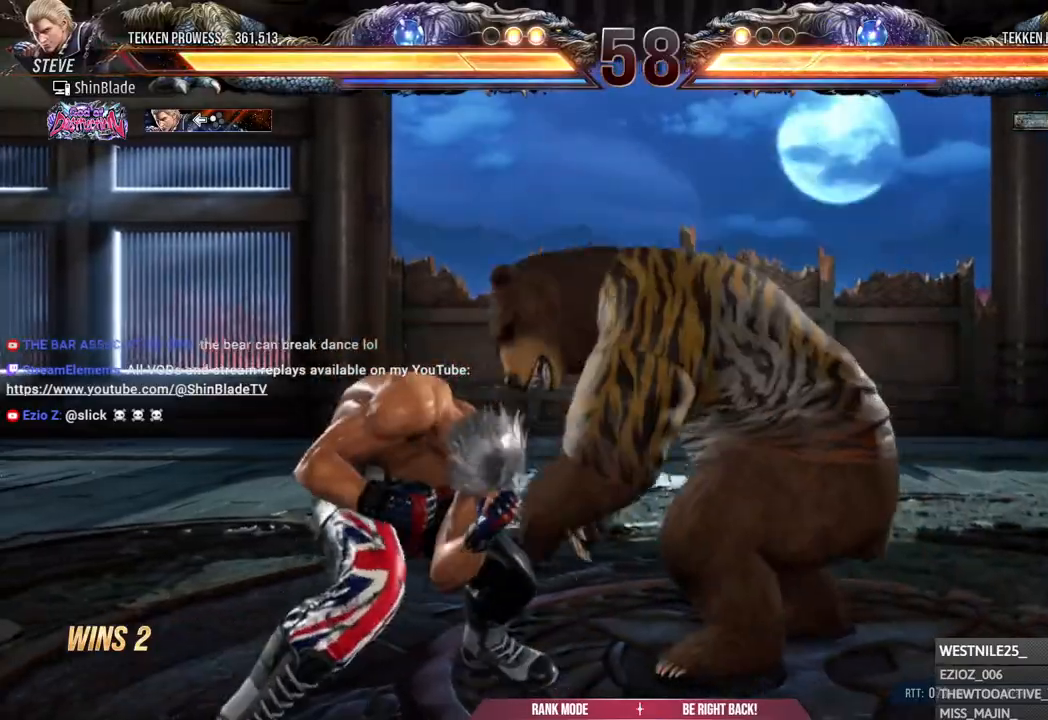
{"dt_ms": 500, "buttons": [], "left_stick": "center", "right_stick": "center", "events": [[150, "CIRCLE", "up"], [167, "SQUARE", "up"], [200, "TRIANGLE", "down"], [317, "TRIANGLE", "up"]]}
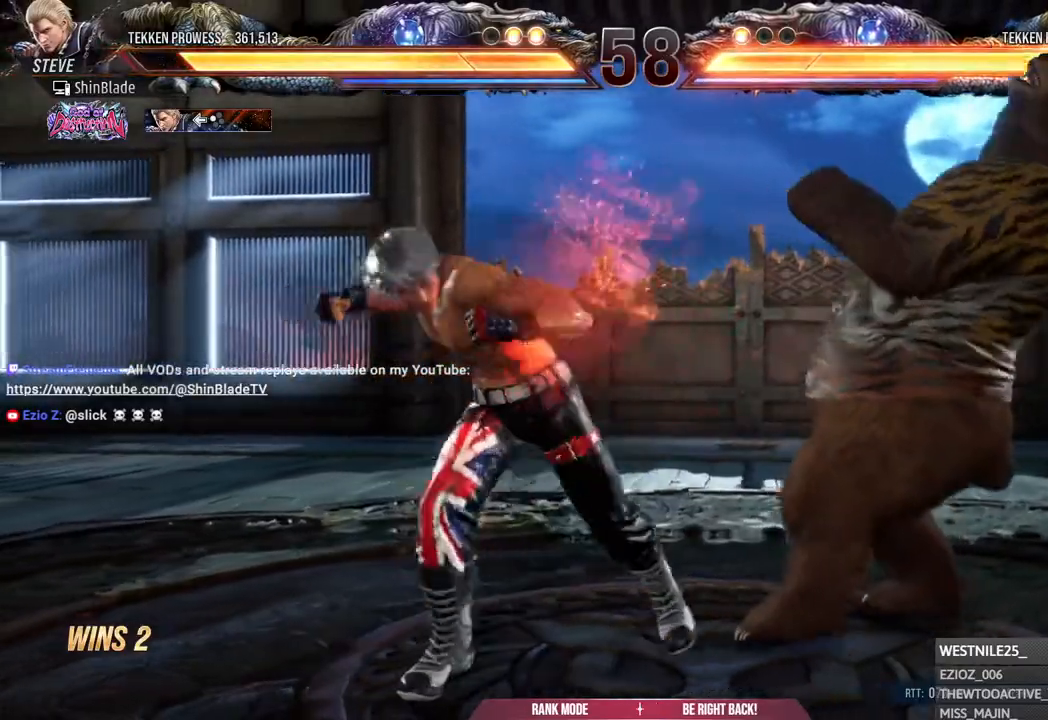
{"dt_ms": 500, "buttons": [], "left_stick": "center", "right_stick": "center", "events": []}
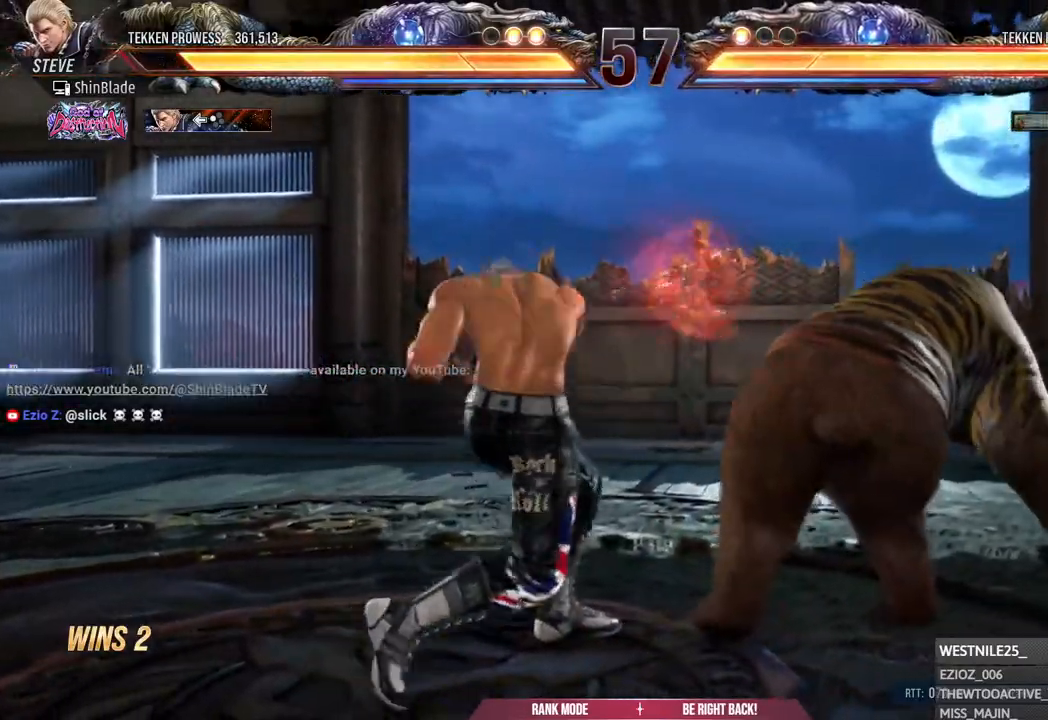
{"dt_ms": 500, "buttons": ["SQUARE", "TRIANGLE", "DPAD_LEFT"], "left_stick": "center", "right_stick": "center", "events": [[133, "SQUARE", "down"], [133, "TRIANGLE", "down"], [267, "SQUARE", "up"], [283, "DPAD_LEFT", "down"], [283, "TRIANGLE", "up"], [317, "SQUARE", "down"], [317, "TRIANGLE", "down"], [383, "SQUARE", "up"], [417, "TRIANGLE", "up"], [467, "TRIANGLE", "down"], [483, "SQUARE", "down"]]}
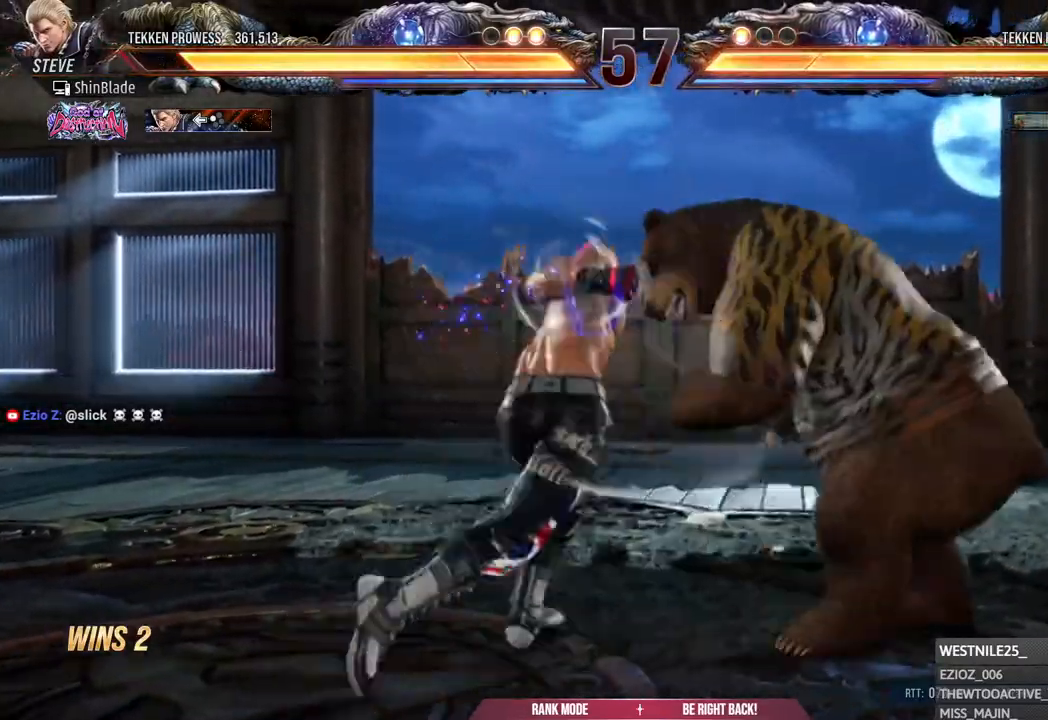
{"dt_ms": 500, "buttons": ["TRIANGLE"], "left_stick": "center", "right_stick": "center", "events": [[17, "SQUARE", "up"], [50, "TRIANGLE", "up"], [100, "TRIANGLE", "down"], [183, "TRIANGLE", "up"], [267, "TRIANGLE", "down"], [350, "DPAD_LEFT", "up"], [350, "TRIANGLE", "up"], [450, "TRIANGLE", "down"]]}
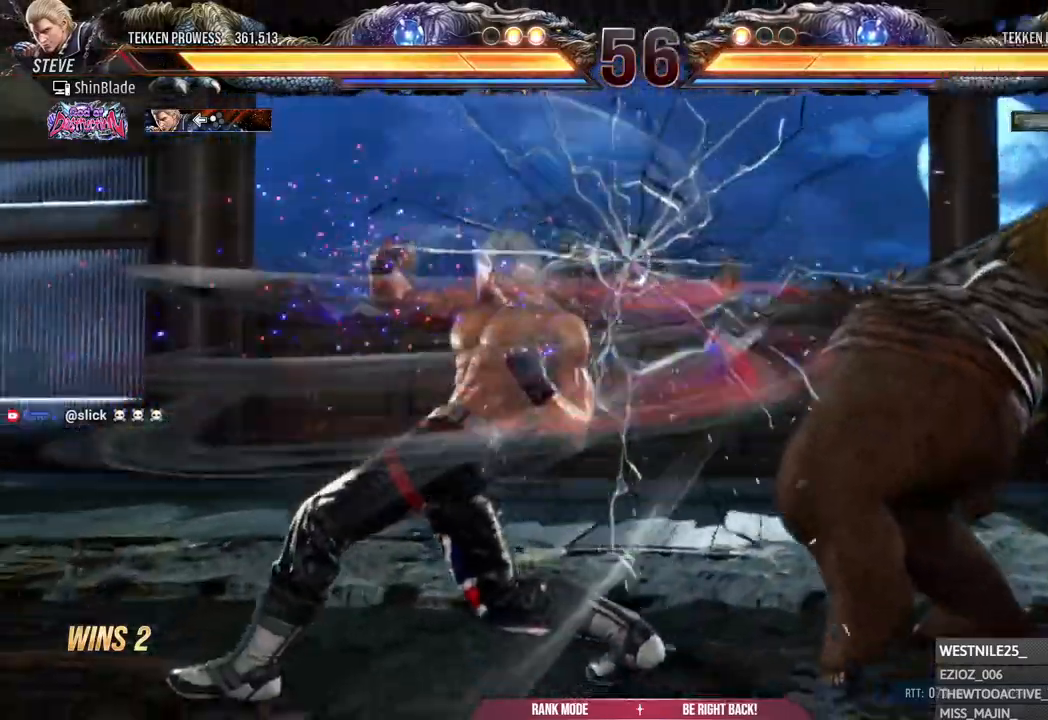
{"dt_ms": 500, "buttons": [], "left_stick": "center", "right_stick": "center", "events": [[33, "TRIANGLE", "up"], [100, "TRIANGLE", "down"], [167, "TRIANGLE", "up"], [250, "TRIANGLE", "down"], [317, "TRIANGLE", "up"], [383, "TRIANGLE", "down"], [450, "TRIANGLE", "up"]]}
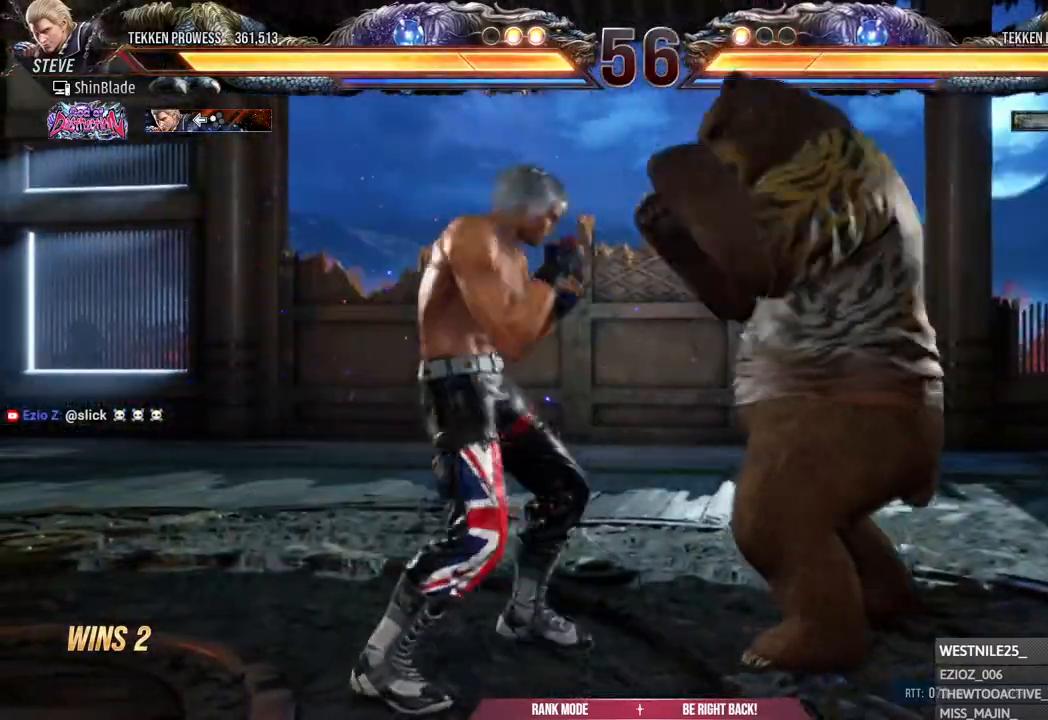
{"dt_ms": 500, "buttons": ["SQUARE"], "left_stick": "center", "right_stick": "center", "events": [[17, "TRIANGLE", "down"], [83, "TRIANGLE", "up"], [150, "TRIANGLE", "down"], [233, "TRIANGLE", "up"], [300, "TRIANGLE", "down"], [417, "SQUARE", "down"], [417, "TRIANGLE", "up"]]}
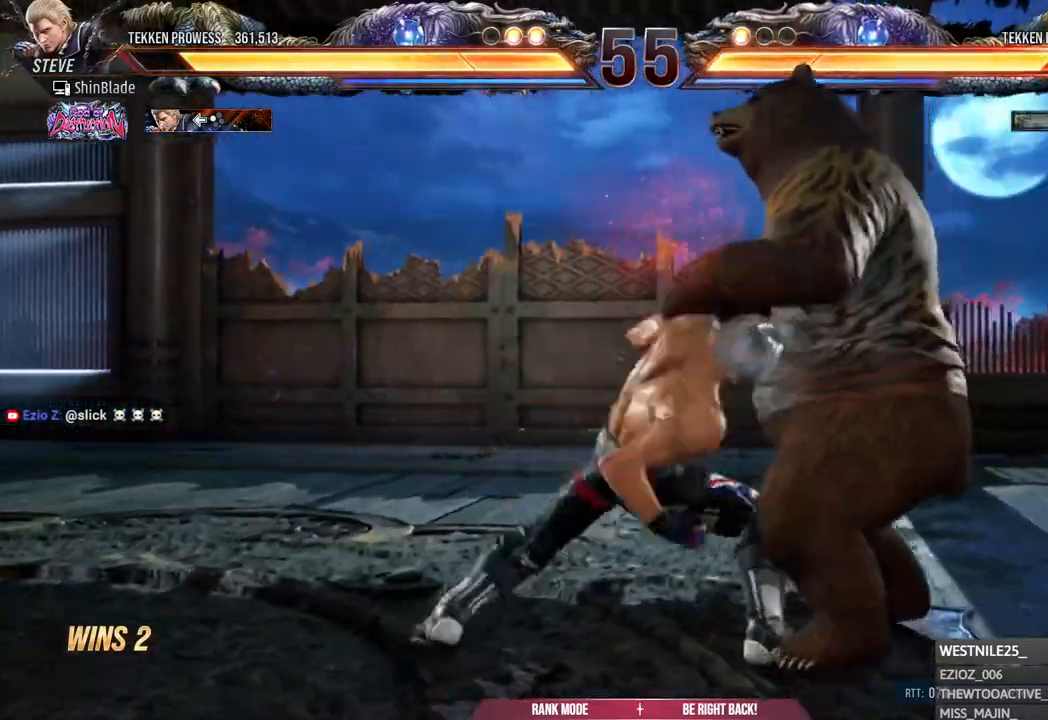
{"dt_ms": 500, "buttons": ["DPAD_RIGHT"], "left_stick": "center", "right_stick": "center", "events": [[17, "SQUARE", "up"], [67, "SQUARE", "down"], [67, "TRIANGLE", "down"], [167, "TRIANGLE", "up"], [200, "SQUARE", "up"], [433, "DPAD_RIGHT", "down"]]}
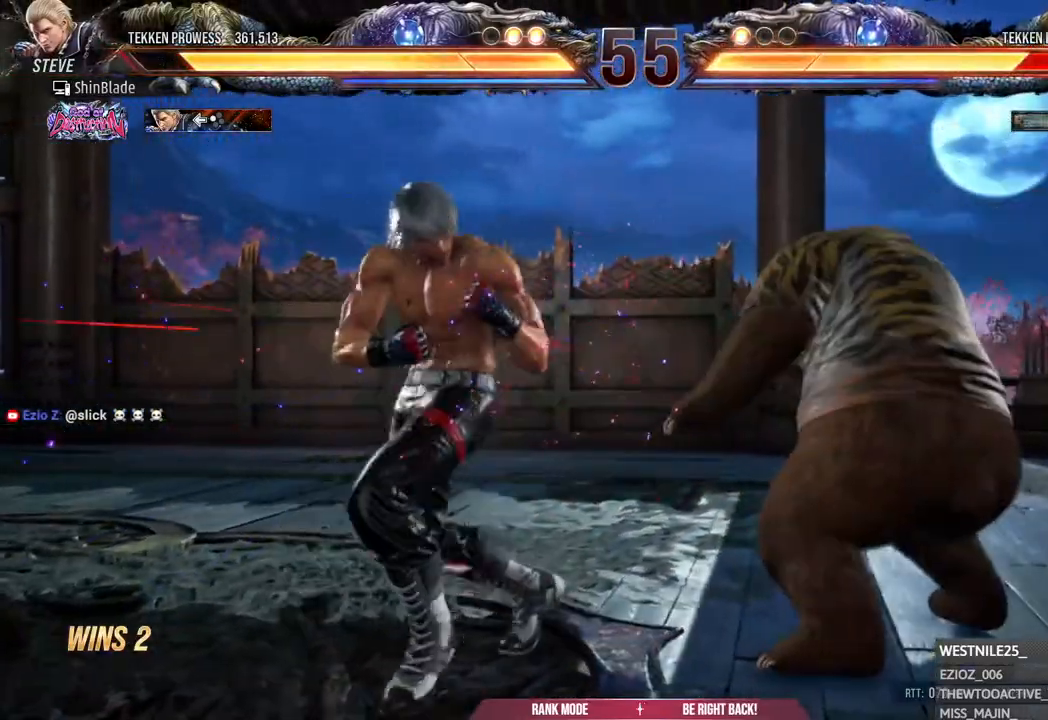
{"dt_ms": 500, "buttons": ["DPAD_DOWN"], "left_stick": "center", "right_stick": "center", "events": [[17, "DPAD_RIGHT", "up"], [67, "DPAD_RIGHT", "down"], [117, "DPAD_RIGHT", "up"], [167, "DPAD_RIGHT", "down"], [183, "TRIANGLE", "down"], [283, "DPAD_RIGHT", "up"], [333, "TRIANGLE", "up"], [400, "SQUARE", "down"], [417, "TRIANGLE", "down"], [483, "DPAD_DOWN", "down"], [483, "SQUARE", "up"], [483, "TRIANGLE", "up"]]}
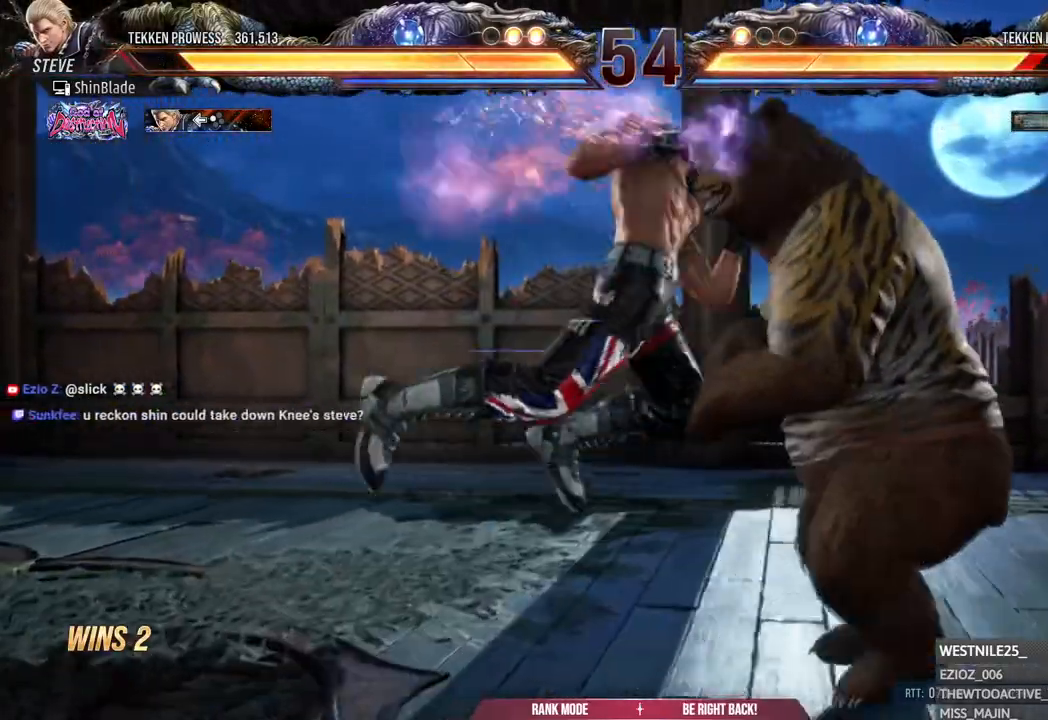
{"dt_ms": 500, "buttons": [], "left_stick": "center", "right_stick": "center", "events": [[17, "DPAD_RIGHT", "down"], [83, "DPAD_DOWN", "up"], [83, "TRIANGLE", "down"], [150, "SQUARE", "down"], [183, "DPAD_RIGHT", "up"], [183, "TRIANGLE", "up"], [300, "SQUARE", "up"]]}
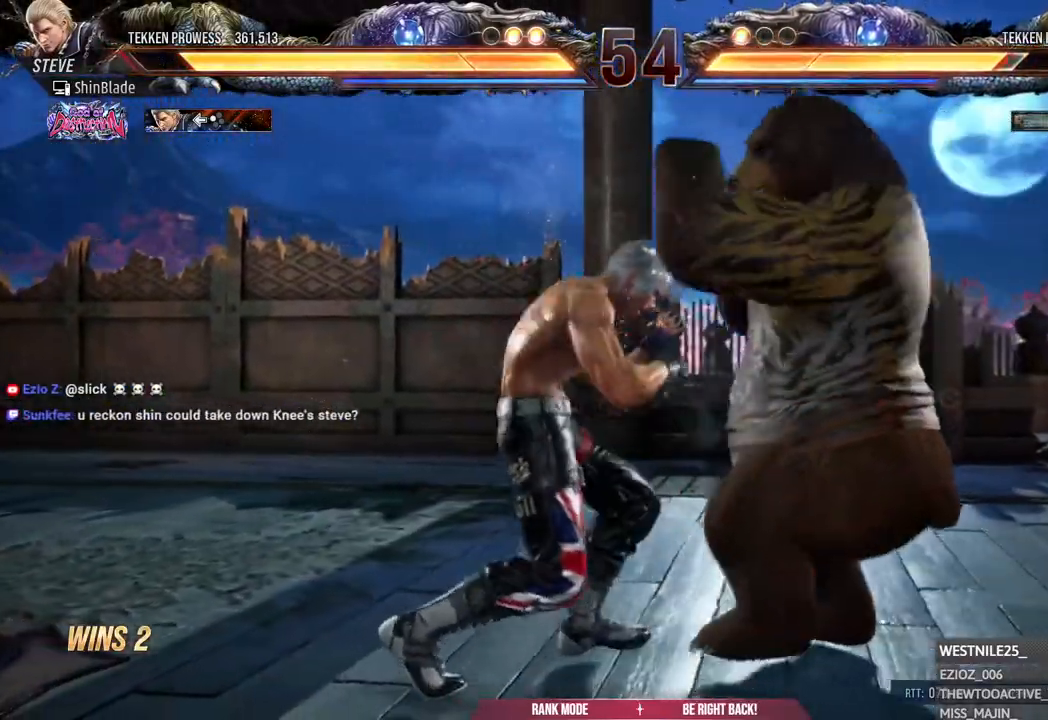
{"dt_ms": 1000, "buttons": ["DPAD_DOWN", "DPAD_LEFT"], "left_stick": "center", "right_stick": "center"}
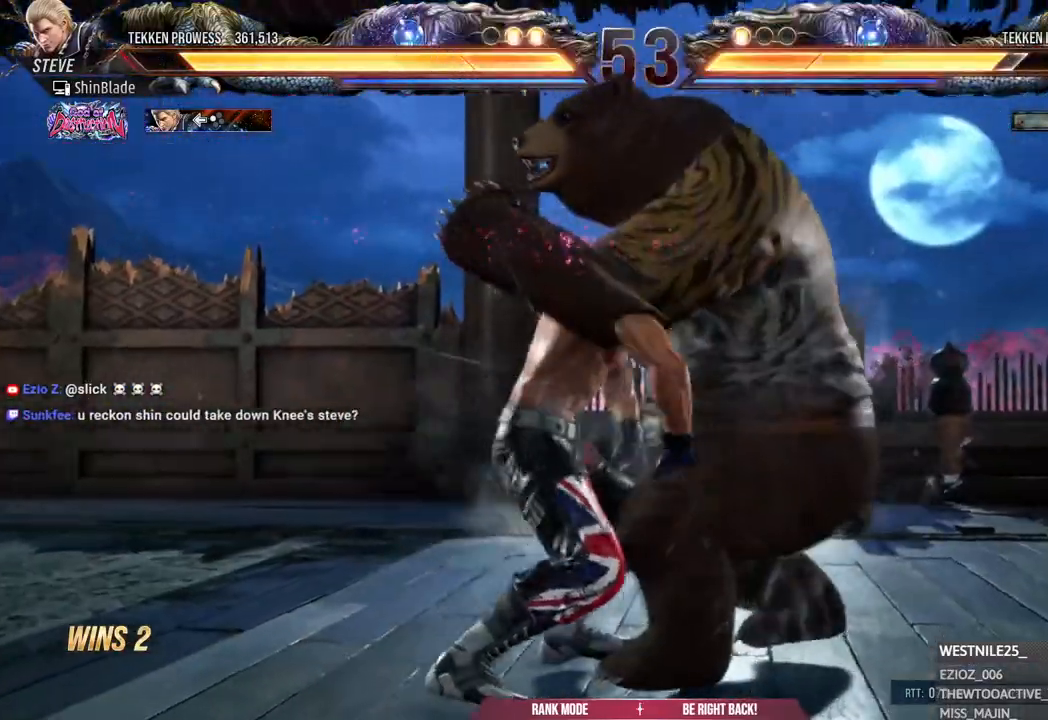
{"dt_ms": 500, "buttons": ["DPAD_LEFT"], "left_stick": "center", "right_stick": "center", "events": [[83, "DPAD_DOWN", "up"], [83, "DPAD_LEFT", "up"], [200, "DPAD_DOWN", "down"], [267, "DPAD_DOWN", "up"], [367, "DPAD_DOWN", "down"], [500, "DPAD_DOWN", "up"], [500, "DPAD_LEFT", "down"]]}
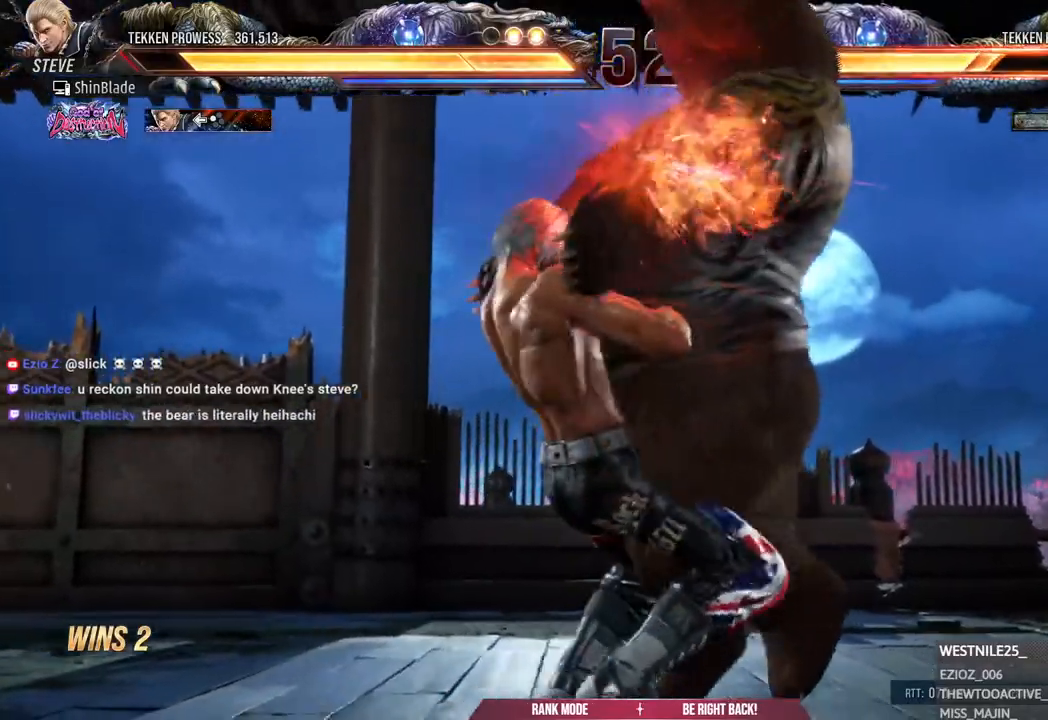
{"dt_ms": 500, "buttons": ["DPAD_UP", "DPAD_LEFT"], "left_stick": "center", "right_stick": "center"}
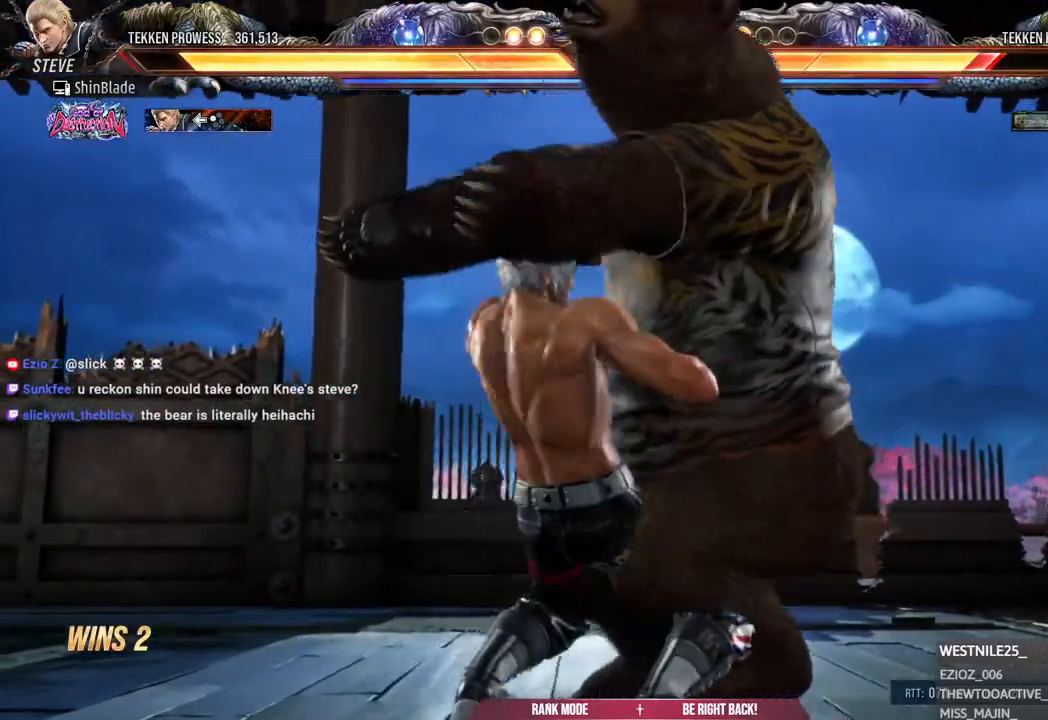
{"dt_ms": 500, "buttons": ["SQUARE", "DPAD_LEFT"], "left_stick": "center", "right_stick": "center"}
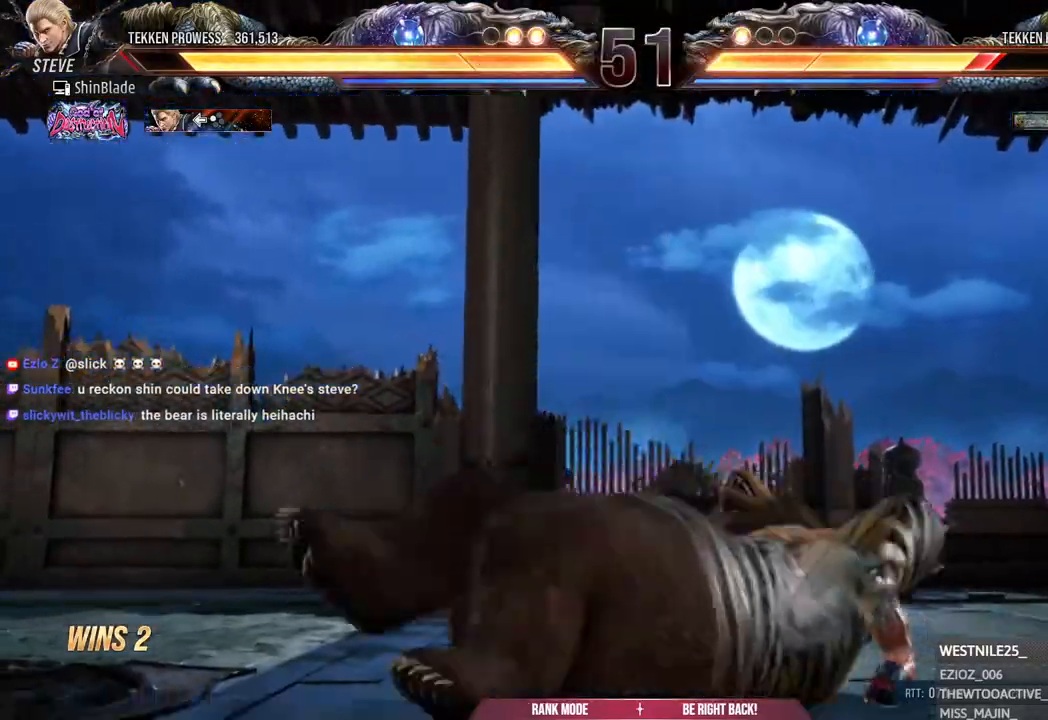
{"dt_ms": 500, "buttons": ["DPAD_LEFT"], "left_stick": "center", "right_stick": "center", "events": [[17, "DPAD_UP", "down"], [50, "DPAD_UP", "up"], [133, "SQUARE", "up"], [233, "SQUARE", "down"], [283, "SQUARE", "up"], [333, "SQUARE", "down"], [467, "SQUARE", "up"]]}
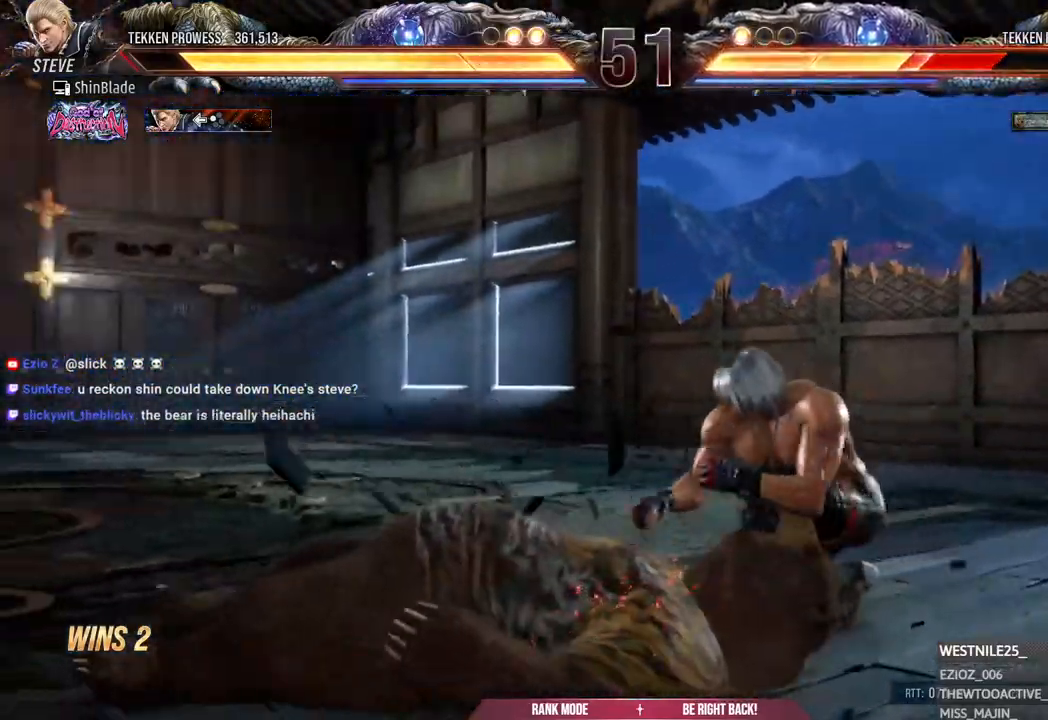
{"dt_ms": 500, "buttons": ["DPAD_RIGHT"], "left_stick": "center", "right_stick": "center", "events": [[133, "DPAD_LEFT", "up"], [333, "DPAD_RIGHT", "down"]]}
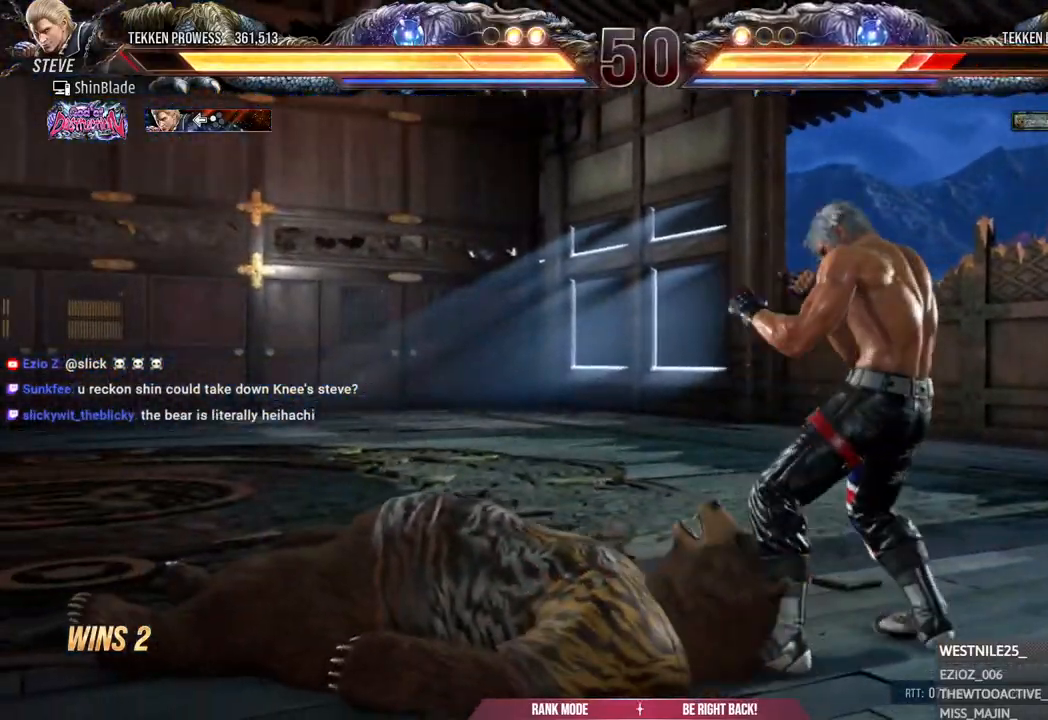
{"dt_ms": 500, "buttons": [], "left_stick": "center", "right_stick": "center", "events": [[200, "DPAD_RIGHT", "up"]]}
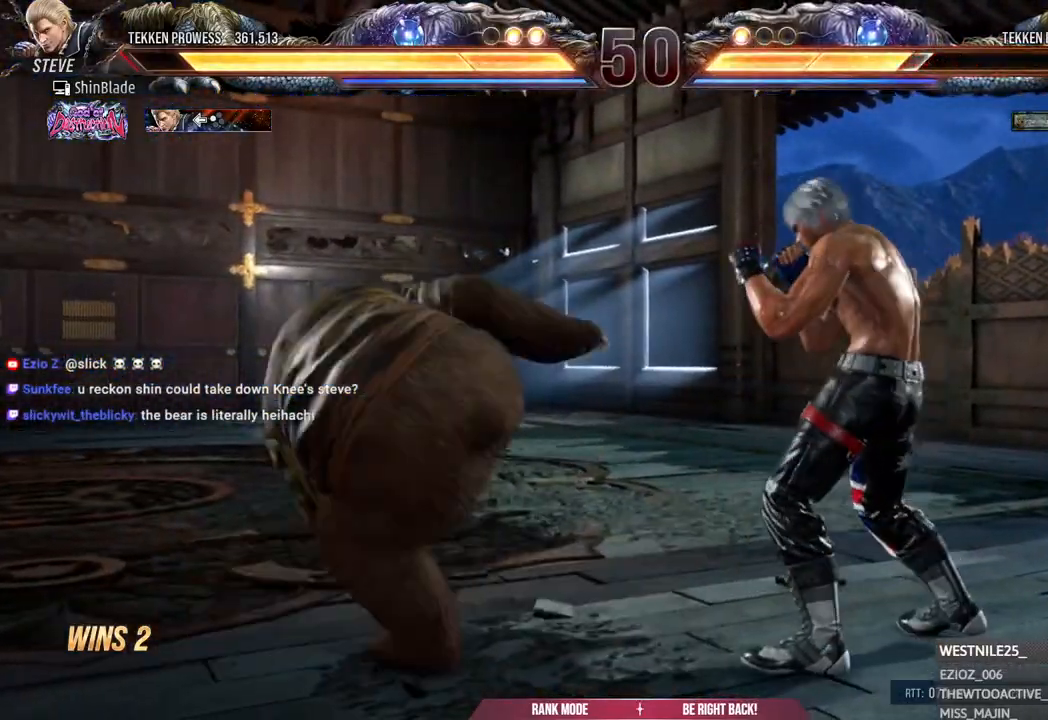
{"dt_ms": 500, "buttons": ["SQUARE"], "left_stick": "center", "right_stick": "center", "events": [[200, "SQUARE", "down"], [283, "SQUARE", "up"], [350, "SQUARE", "down"], [417, "SQUARE", "up"], [483, "SQUARE", "down"]]}
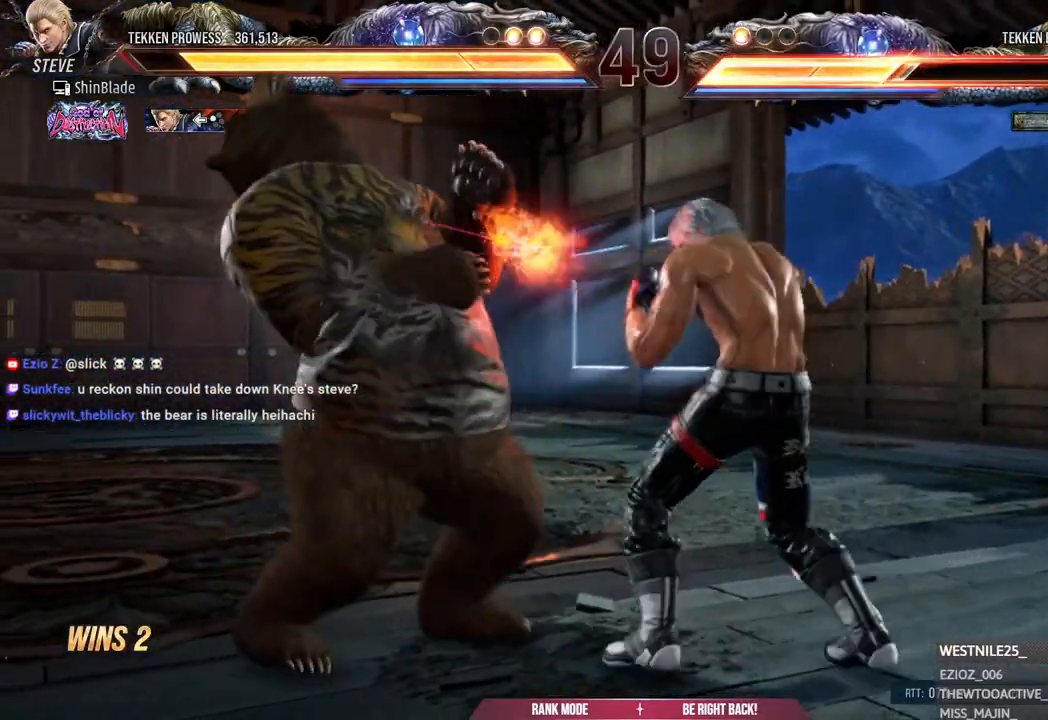
{"dt_ms": 500, "buttons": [], "left_stick": "center", "right_stick": "center", "events": [[33, "SQUARE", "up"], [33, "TRIANGLE", "down"], [67, "TRIANGLE", "up"], [133, "TRIANGLE", "down"], [217, "TRIANGLE", "up"], [283, "TRIANGLE", "down"], [383, "TRIANGLE", "up"]]}
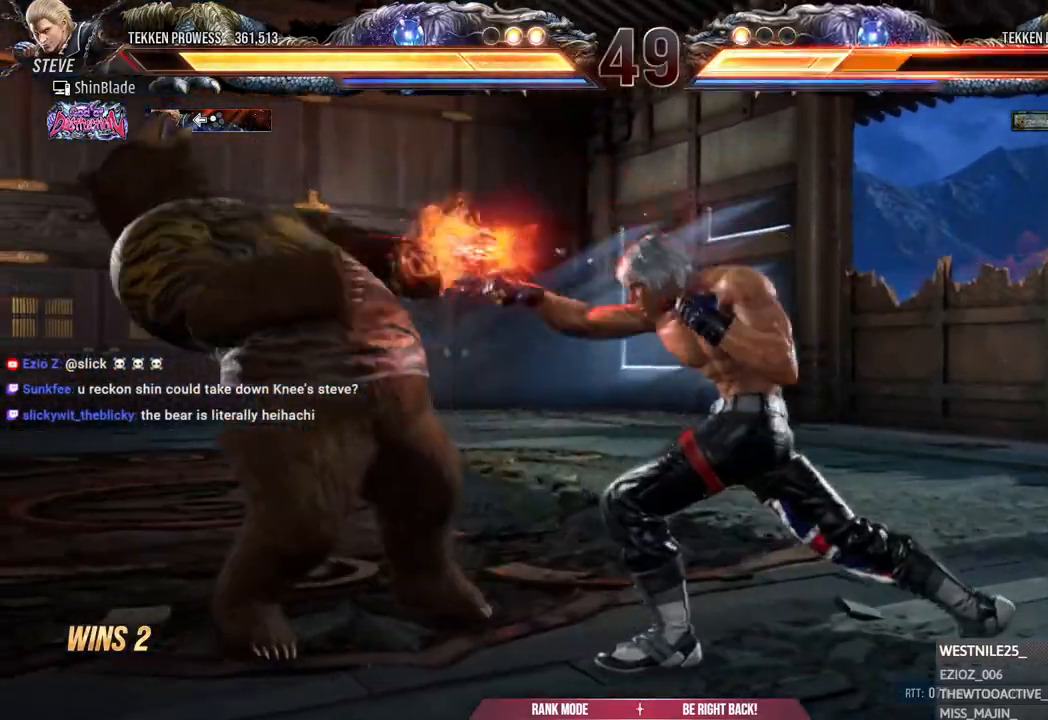
{"dt_ms": 500, "buttons": ["SQUARE", "DPAD_RIGHT"], "left_stick": "center", "right_stick": "center", "events": [[83, "DPAD_DOWN", "down"], [133, "DPAD_LEFT", "down"], [167, "DPAD_DOWN", "up"], [217, "SQUARE", "down"], [267, "DPAD_LEFT", "up"], [300, "DPAD_RIGHT", "down"], [300, "SQUARE", "up"], [350, "SQUARE", "down"], [417, "SQUARE", "up"], [483, "SQUARE", "down"]]}
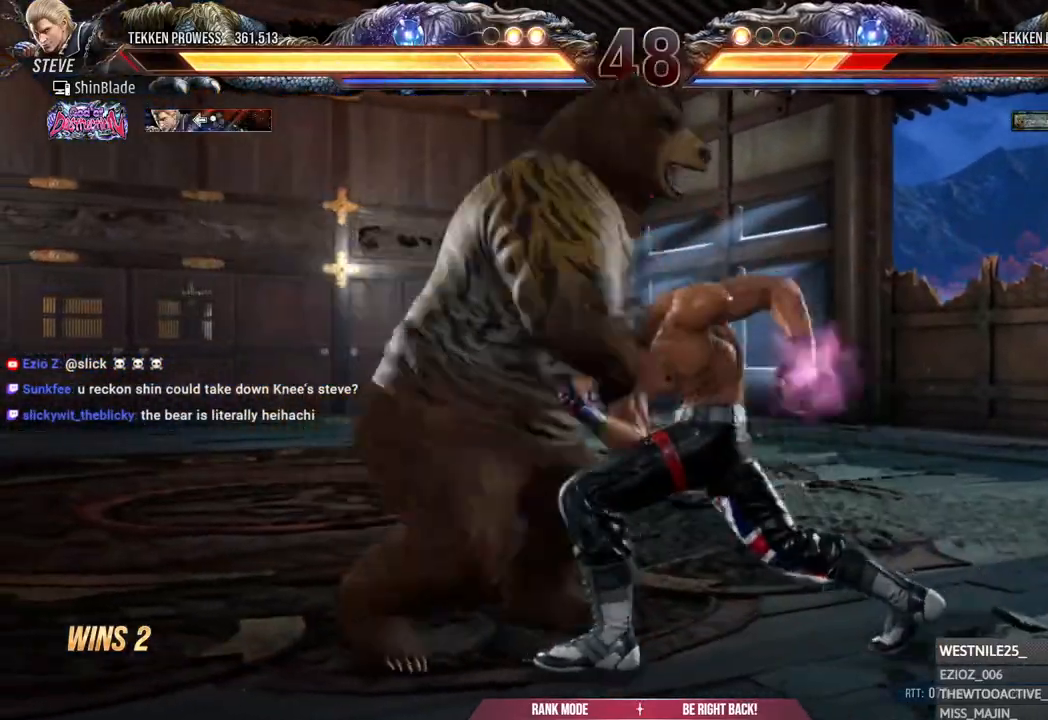
{"dt_ms": 500, "buttons": ["DPAD_RIGHT"], "left_stick": "center", "right_stick": "center", "events": [[150, "SQUARE", "up"]]}
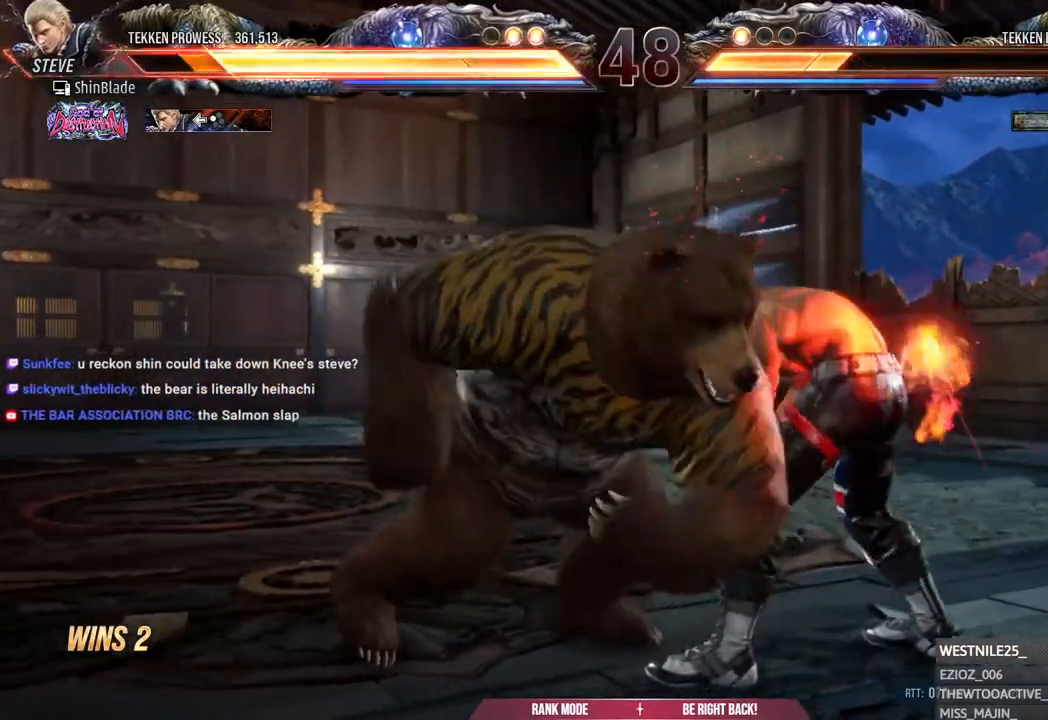
{"dt_ms": 500, "buttons": ["CROSS", "DPAD_RIGHT"], "left_stick": "center", "right_stick": "center", "events": [[333, "CROSS", "down"], [417, "CROSS", "up"], [483, "CROSS", "down"]]}
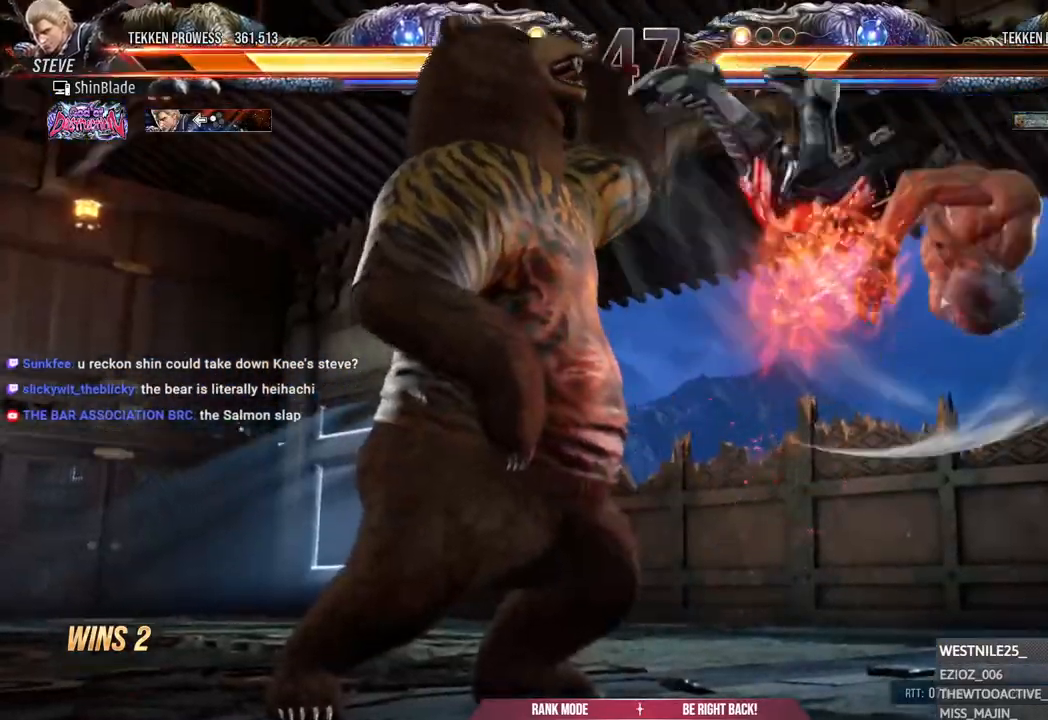
{"dt_ms": 500, "buttons": ["DPAD_RIGHT"], "left_stick": "center", "right_stick": "center", "events": [[100, "CROSS", "up"], [183, "CROSS", "down"], [250, "CROSS", "up"], [350, "CROSS", "down"], [467, "CROSS", "up"]]}
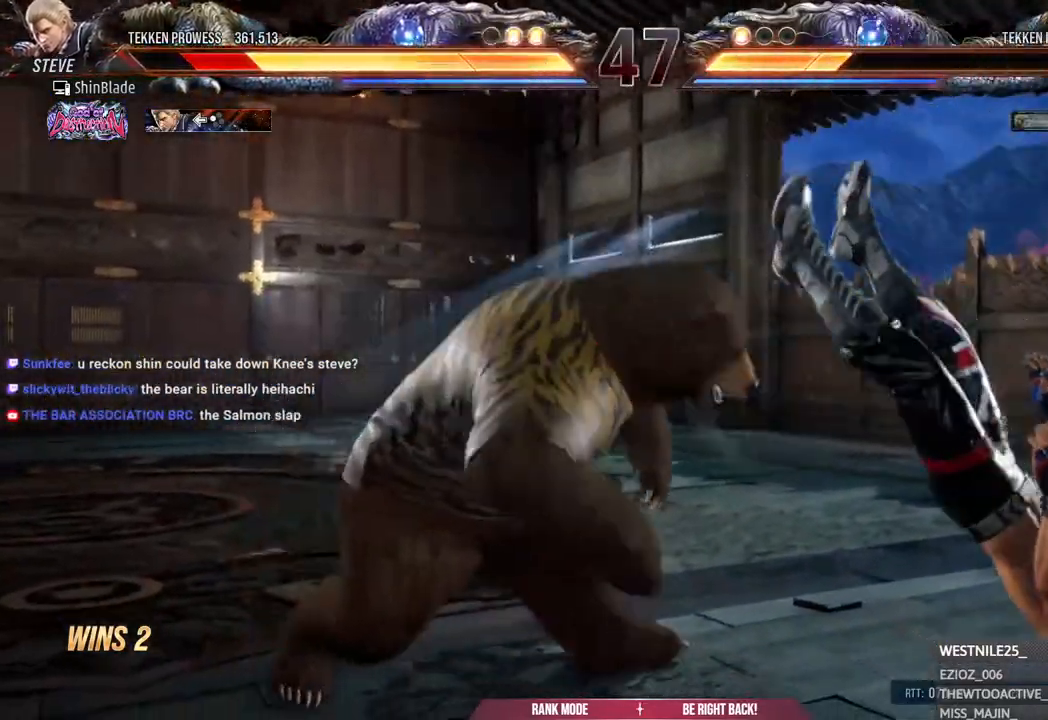
{"dt_ms": 500, "buttons": ["DPAD_RIGHT"], "left_stick": "center", "right_stick": "center", "events": [[33, "CROSS", "down"], [117, "CROSS", "up"], [217, "CROSS", "down"], [300, "CROSS", "up"], [367, "CROSS", "down"], [467, "CROSS", "up"]]}
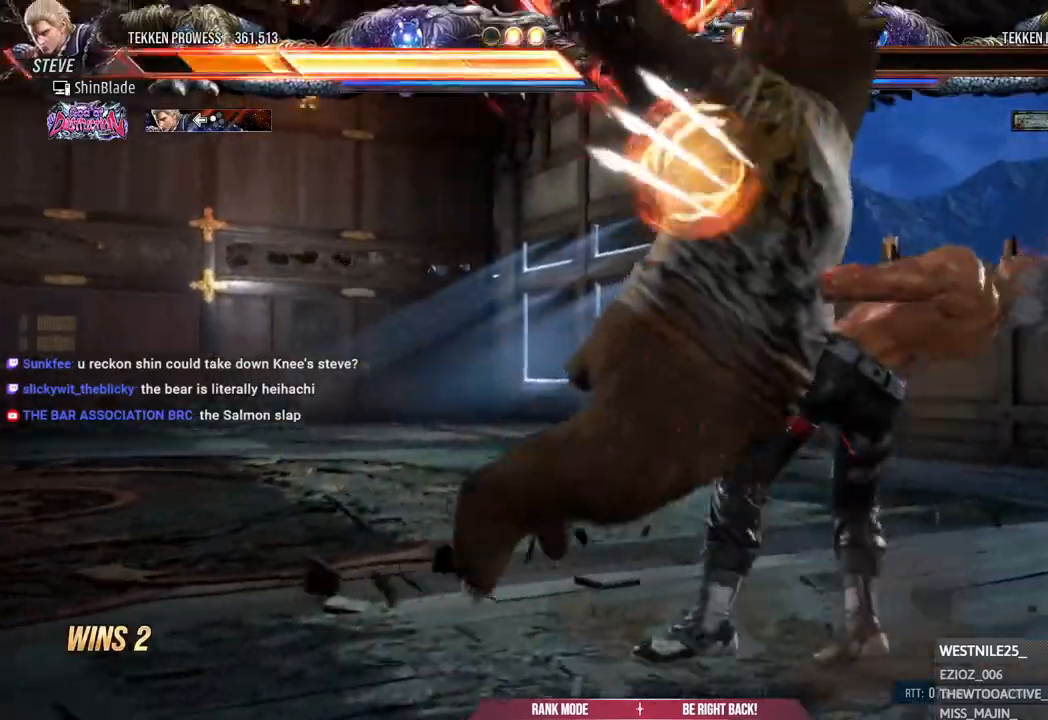
{"dt_ms": 500, "buttons": ["CROSS", "DPAD_RIGHT"], "left_stick": "center", "right_stick": "center", "events": [[67, "CROSS", "down"], [150, "CROSS", "up"], [250, "CROSS", "down"], [350, "CROSS", "up"], [417, "CROSS", "down"]]}
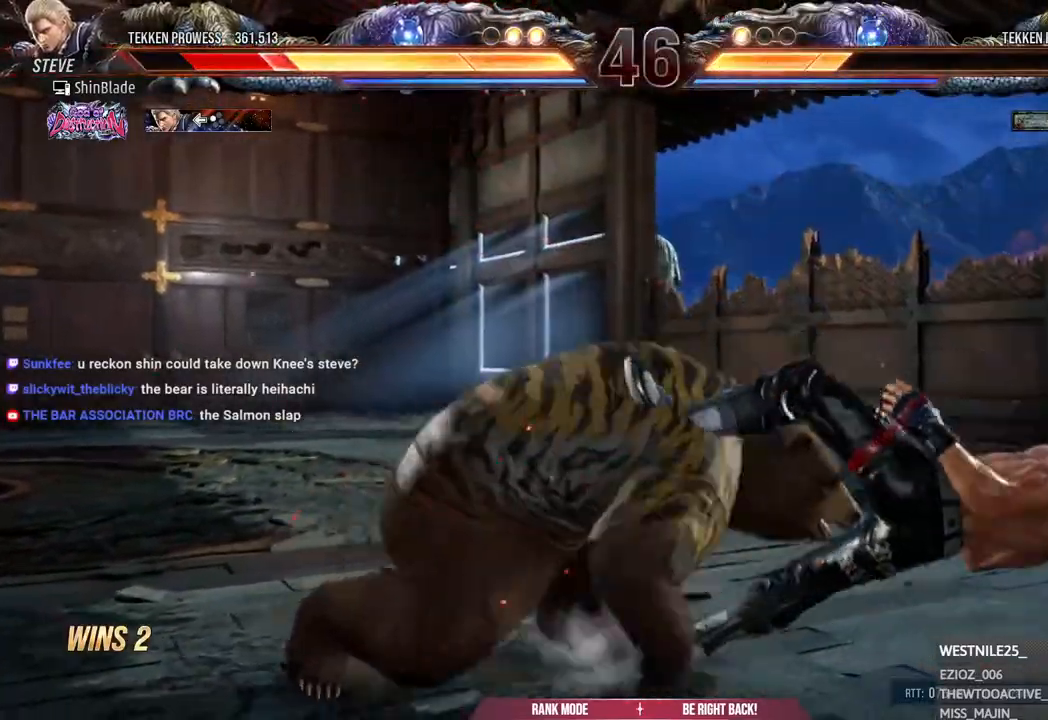
{"dt_ms": 500, "buttons": ["CROSS", "DPAD_RIGHT"], "left_stick": "center", "right_stick": "center", "events": [[17, "CROSS", "up"], [100, "CROSS", "down"], [200, "CROSS", "up"], [300, "CROSS", "down"], [400, "CROSS", "up"], [500, "CROSS", "down"]]}
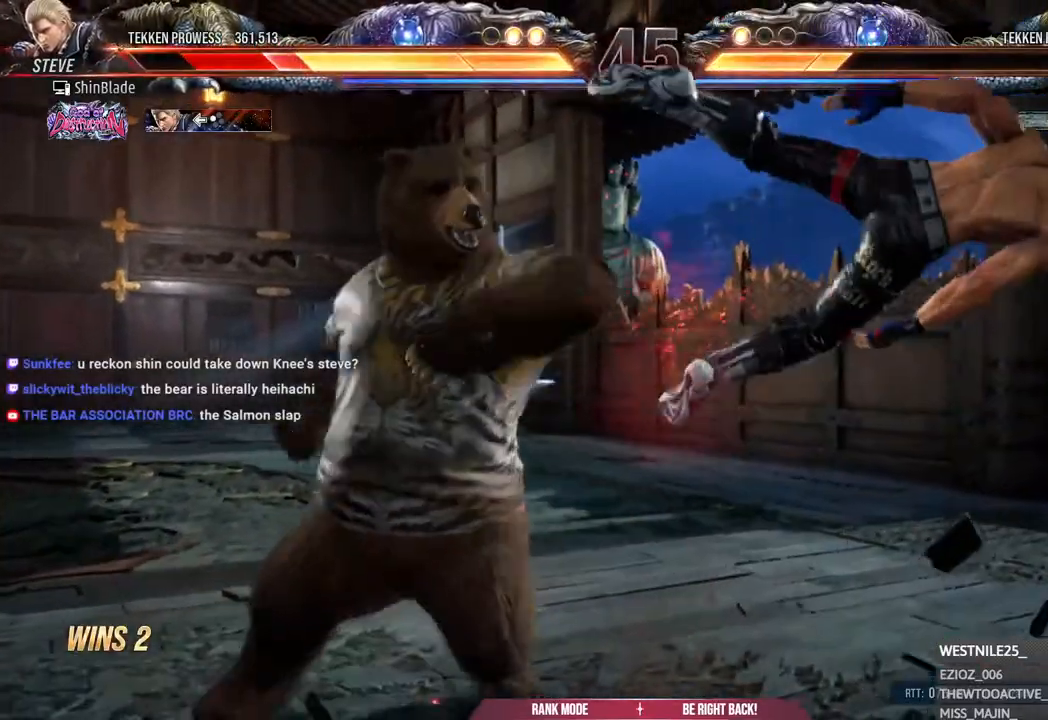
{"dt_ms": 500, "buttons": ["DPAD_RIGHT"], "left_stick": "center", "right_stick": "center", "events": [[100, "CROSS", "up"], [200, "CROSS", "down"], [300, "CROSS", "up"], [400, "CROSS", "down"], [500, "CROSS", "up"]]}
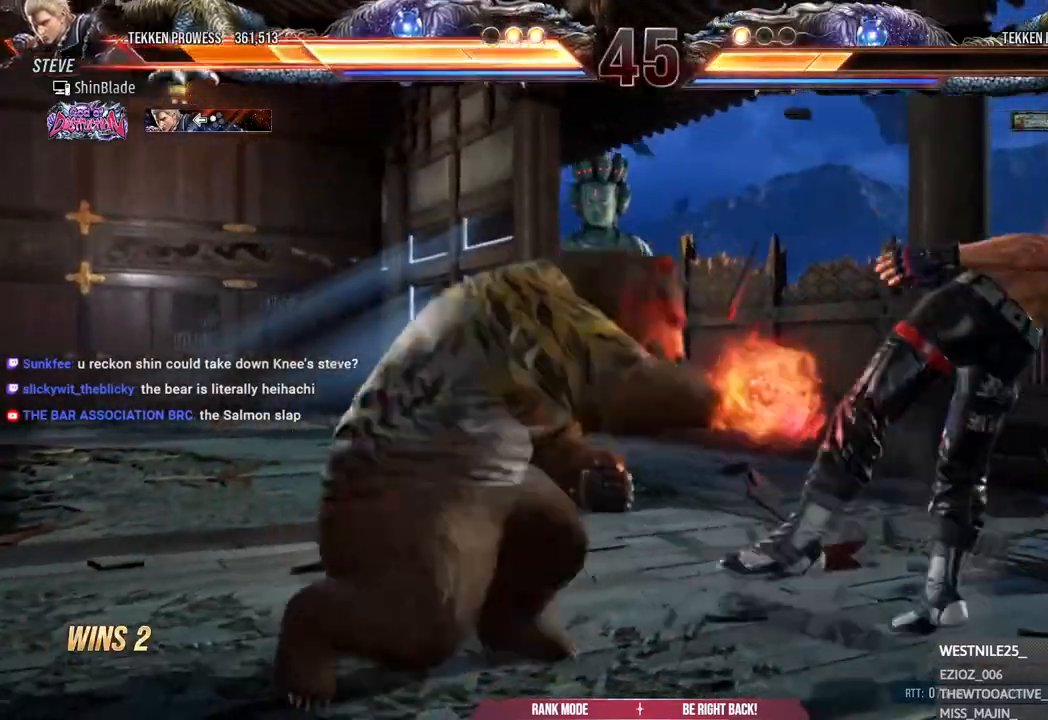
{"dt_ms": 500, "buttons": ["CROSS", "DPAD_RIGHT"], "left_stick": "center", "right_stick": "center", "events": [[100, "CROSS", "down"], [200, "CROSS", "up"], [300, "CROSS", "down"], [400, "CROSS", "up"], [467, "CROSS", "down"]]}